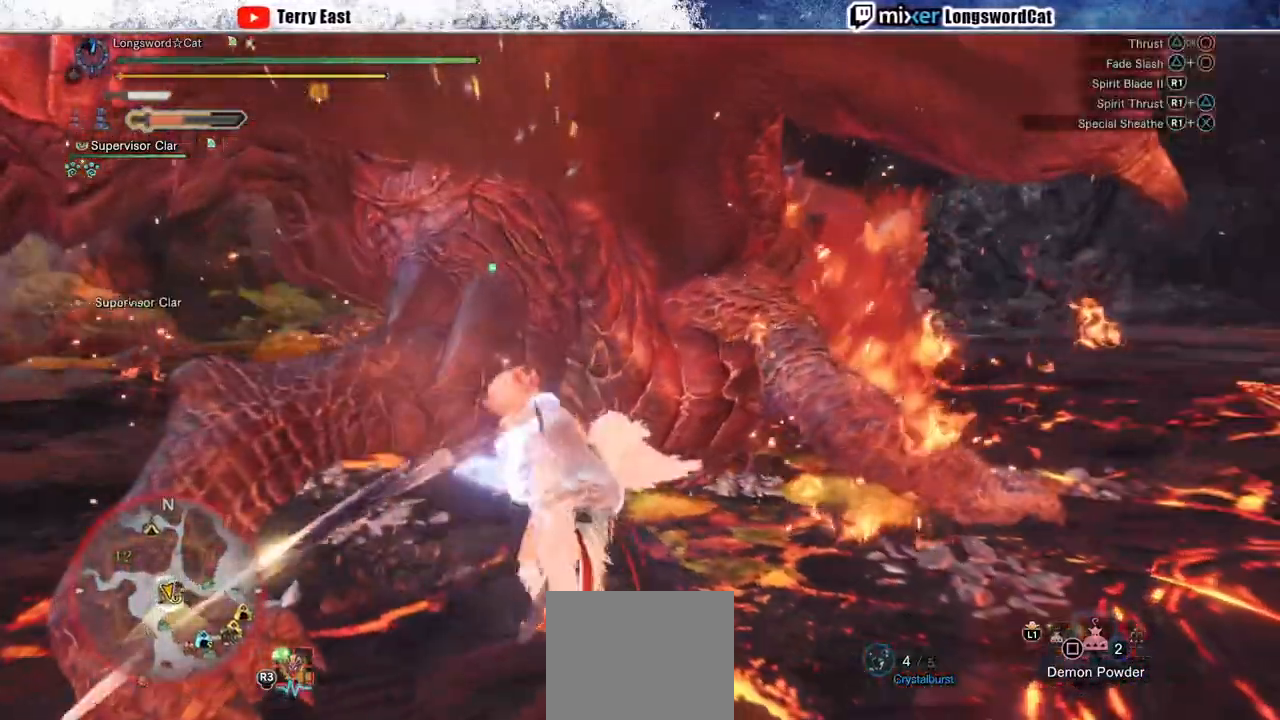
Gameplay with a controller (PlayStation layout); each line is a JSON object with the inputs held at the frame after it. "events" lists button and stick changes between this image and that frame as [ms after this image, input, new state], when the widget could be followed in between. Not read: CROSS.
{"buttons": ["L1"], "left_stick": "up-right", "right_stick": "center", "events": [[50, "TRIANGLE", "down"], [67, "left_stick", "up-right"], [117, "TRIANGLE", "up"], [217, "TRIANGLE", "down"], [300, "TRIANGLE", "up"], [400, "TRIANGLE", "down"], [467, "TRIANGLE", "up"], [500, "L1", "down"]]}
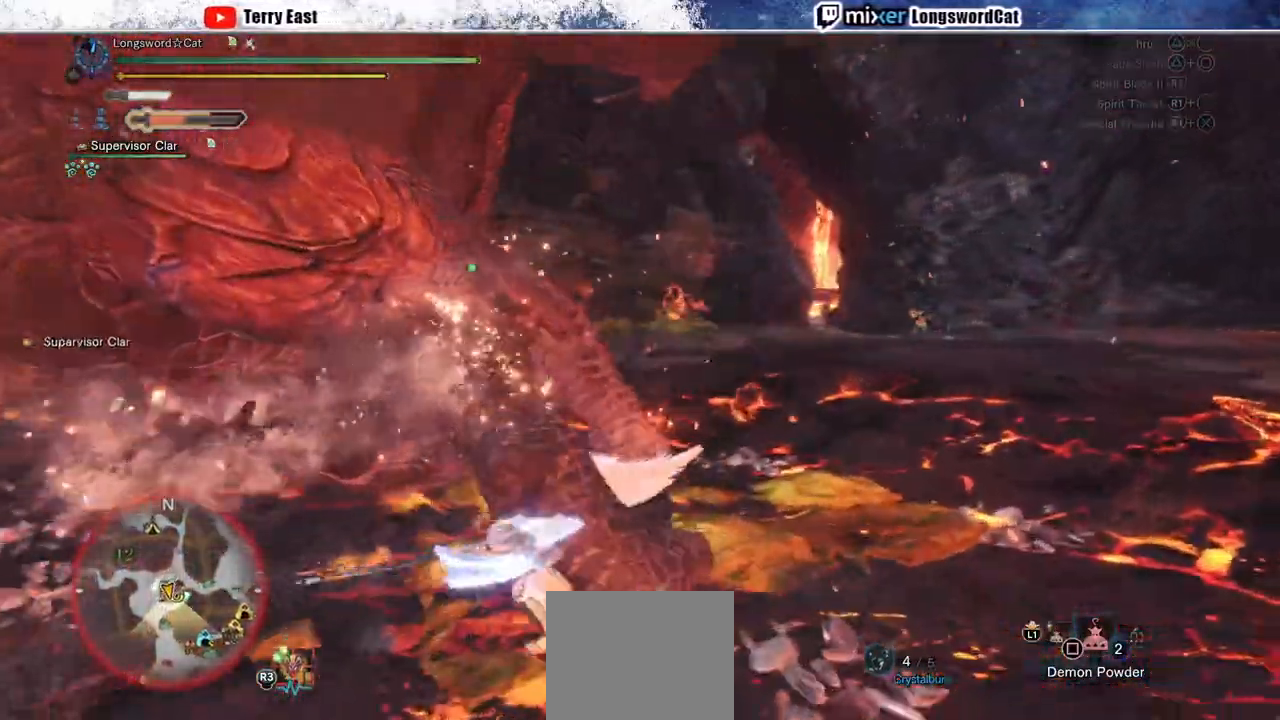
{"buttons": ["DPAD_LEFT"], "left_stick": "center", "right_stick": "center", "events": [[17, "L1", "up"], [67, "TRIANGLE", "down"], [67, "left_stick", "center"], [133, "TRIANGLE", "up"], [167, "DPAD_LEFT", "down"], [283, "DPAD_LEFT", "up"], [350, "TRIANGLE", "down"], [450, "TRIANGLE", "up"], [500, "DPAD_LEFT", "down"]]}
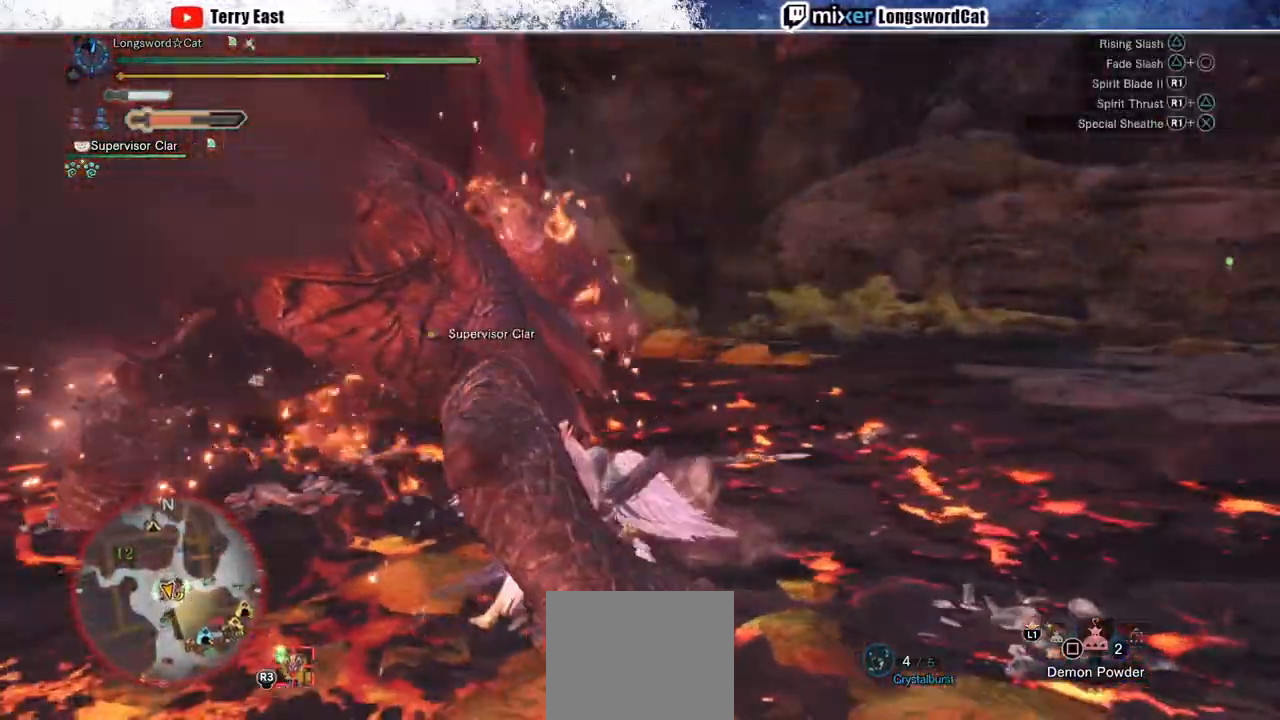
{"buttons": [], "left_stick": "up-left", "right_stick": "center", "events": [[33, "TRIANGLE", "down"], [83, "DPAD_LEFT", "up"], [117, "TRIANGLE", "up"], [200, "TRIANGLE", "down"], [283, "TRIANGLE", "up"], [350, "left_stick", "up-left"]]}
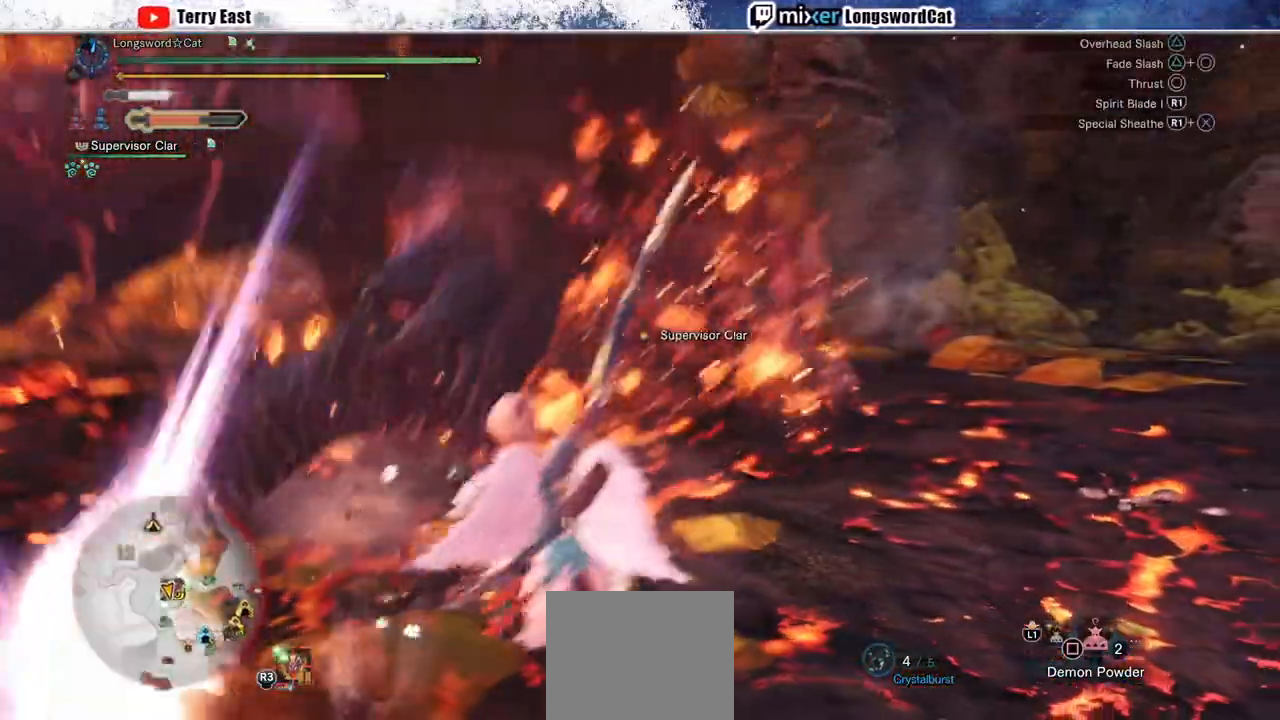
{"buttons": [], "left_stick": "center", "right_stick": "center", "events": [[200, "left_stick", "center"]]}
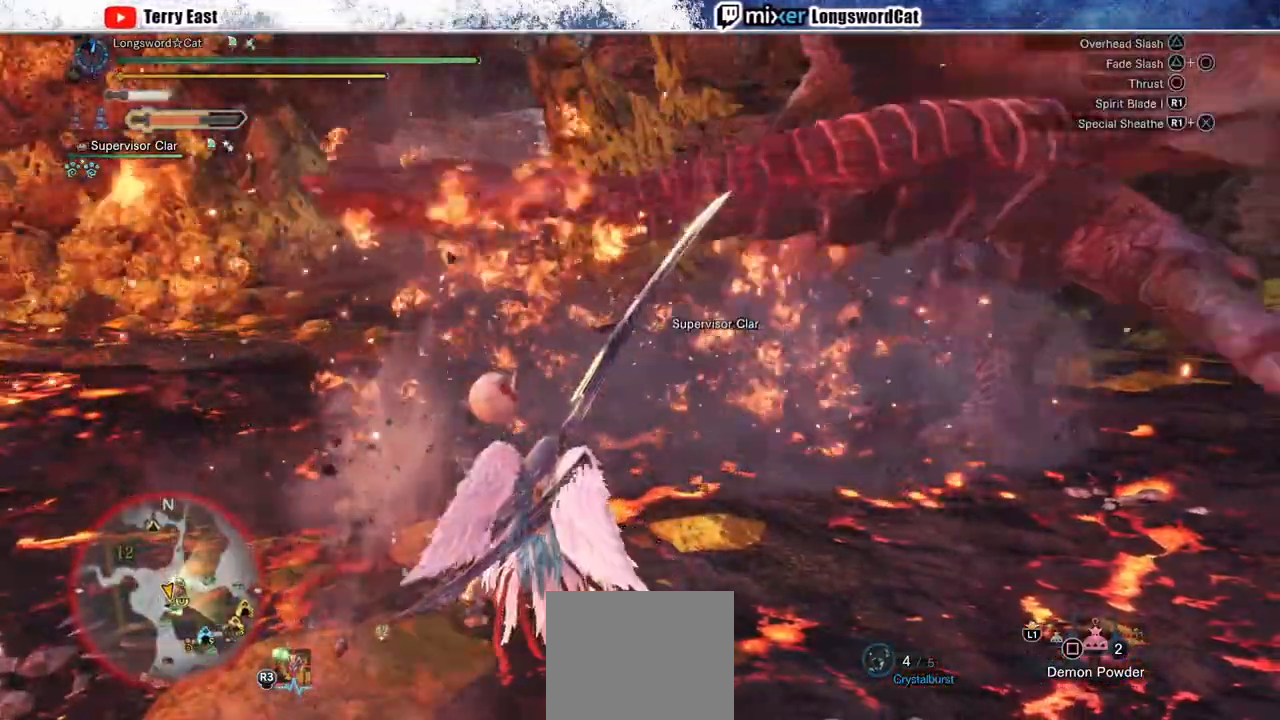
{"buttons": [], "left_stick": "up", "right_stick": "center", "events": [[250, "left_stick", "up-right"], [467, "left_stick", "up"]]}
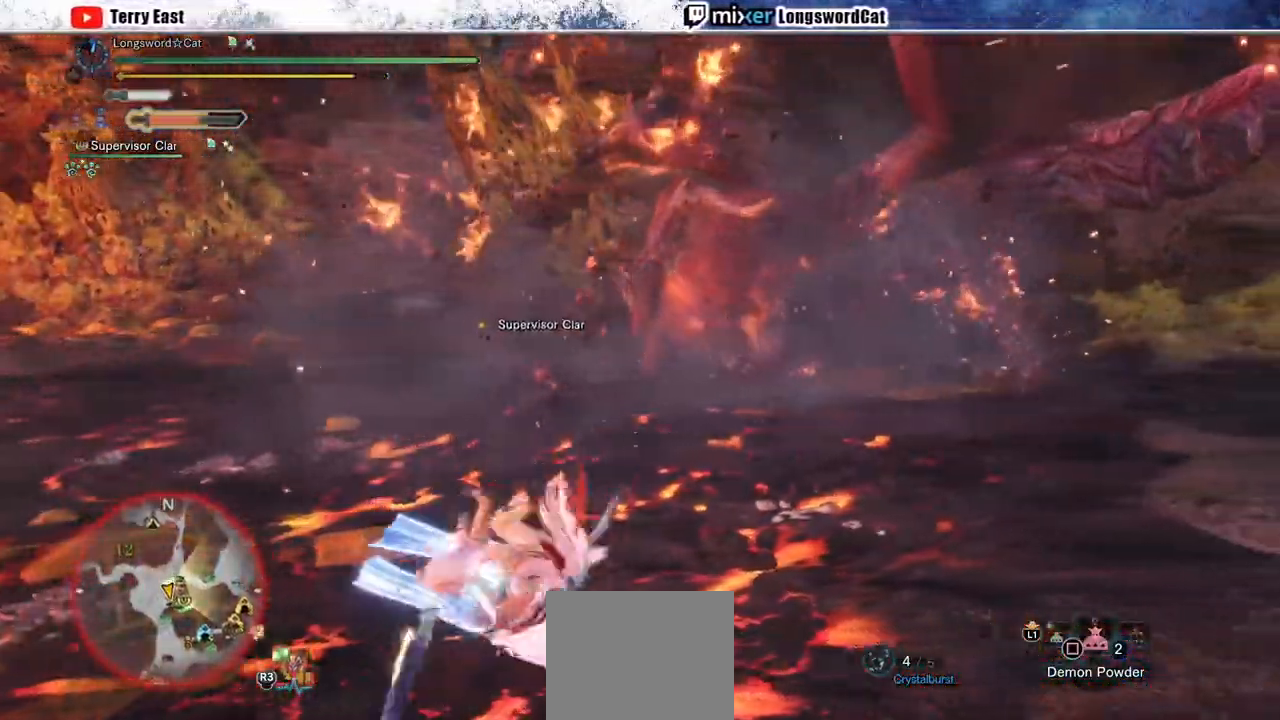
{"buttons": [], "left_stick": "up", "right_stick": "center", "events": []}
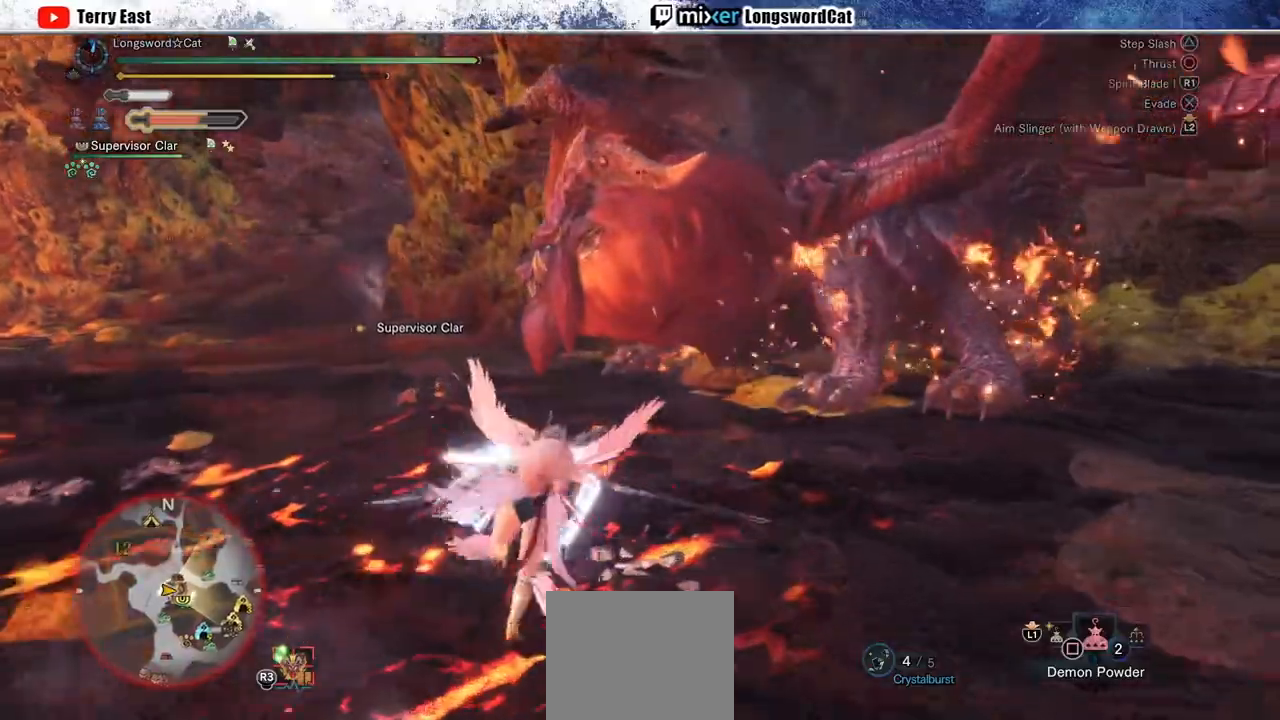
{"buttons": [], "left_stick": "center", "right_stick": "center"}
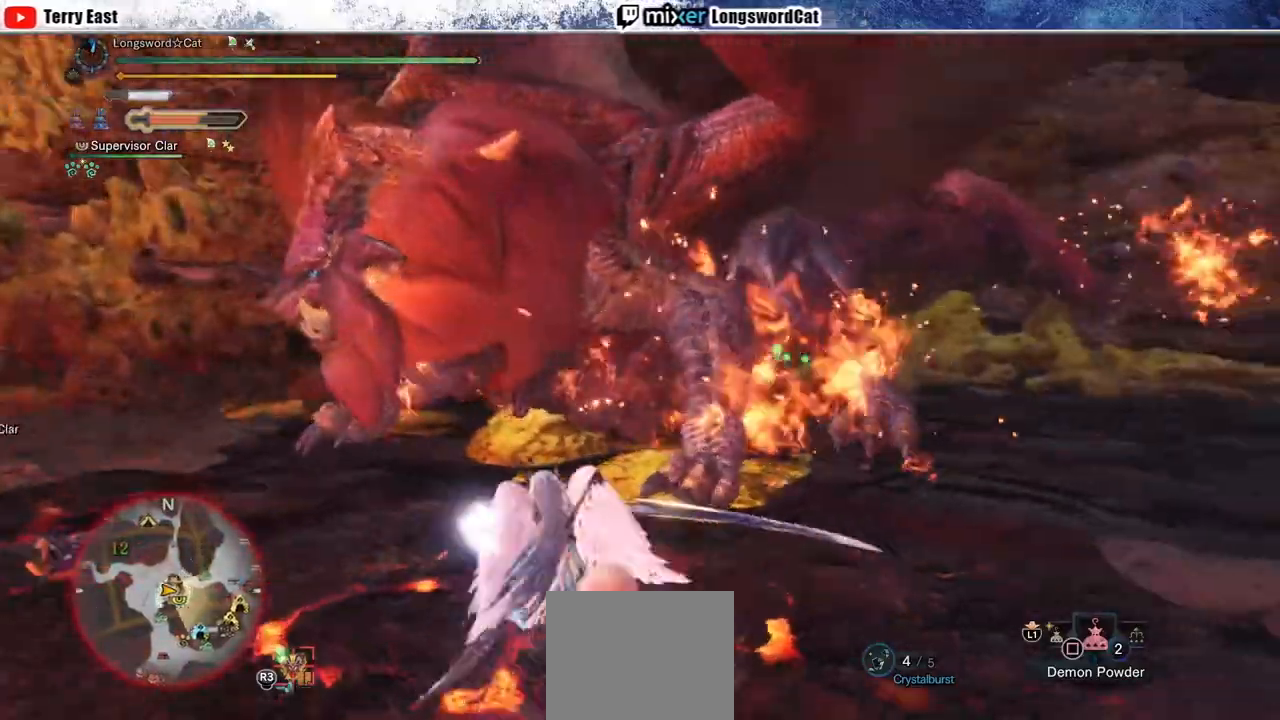
{"buttons": ["R1"], "left_stick": "center", "right_stick": "center", "events": [[17, "TRIANGLE", "down"], [150, "TRIANGLE", "up"], [300, "R1", "down"], [400, "R1", "up"], [467, "R1", "down"]]}
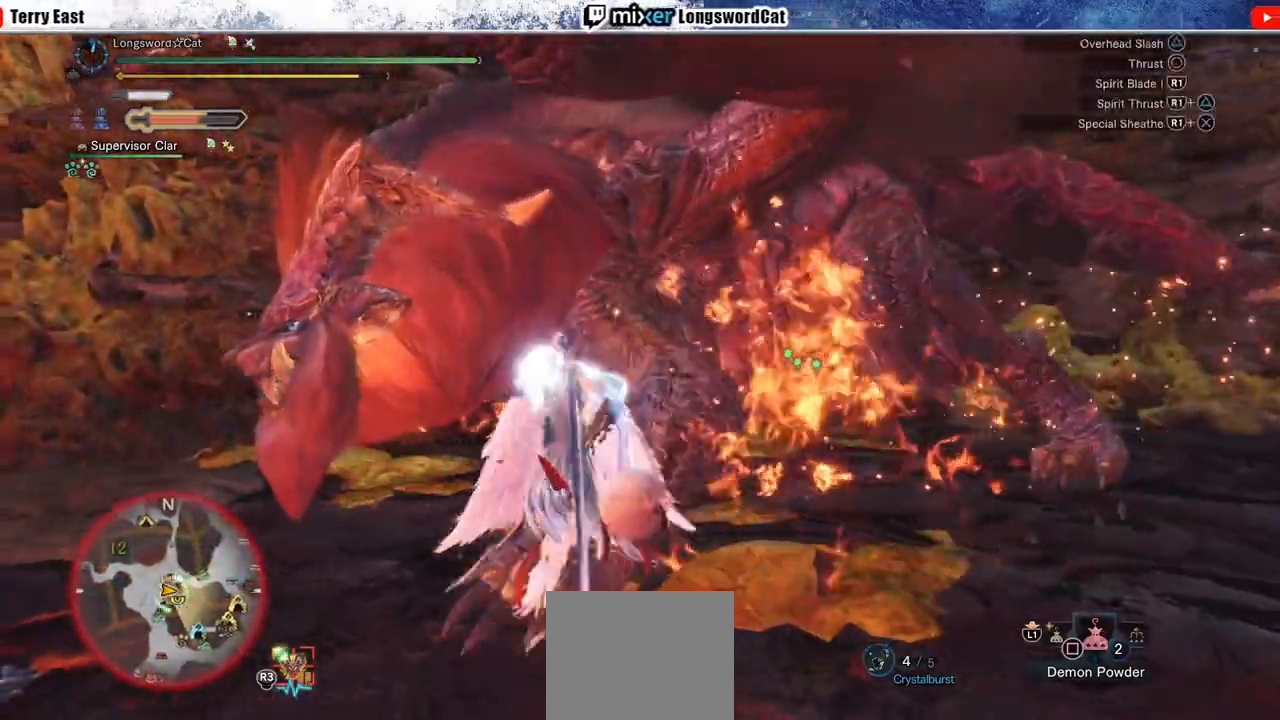
{"buttons": [], "left_stick": "center", "right_stick": "center", "events": [[50, "R1", "up"], [100, "R1", "down"], [200, "R1", "up"], [267, "R1", "down"], [350, "R1", "up"], [383, "DPAD_RIGHT", "down"], [417, "DPAD_RIGHT", "up"], [417, "R1", "down"], [483, "R1", "up"]]}
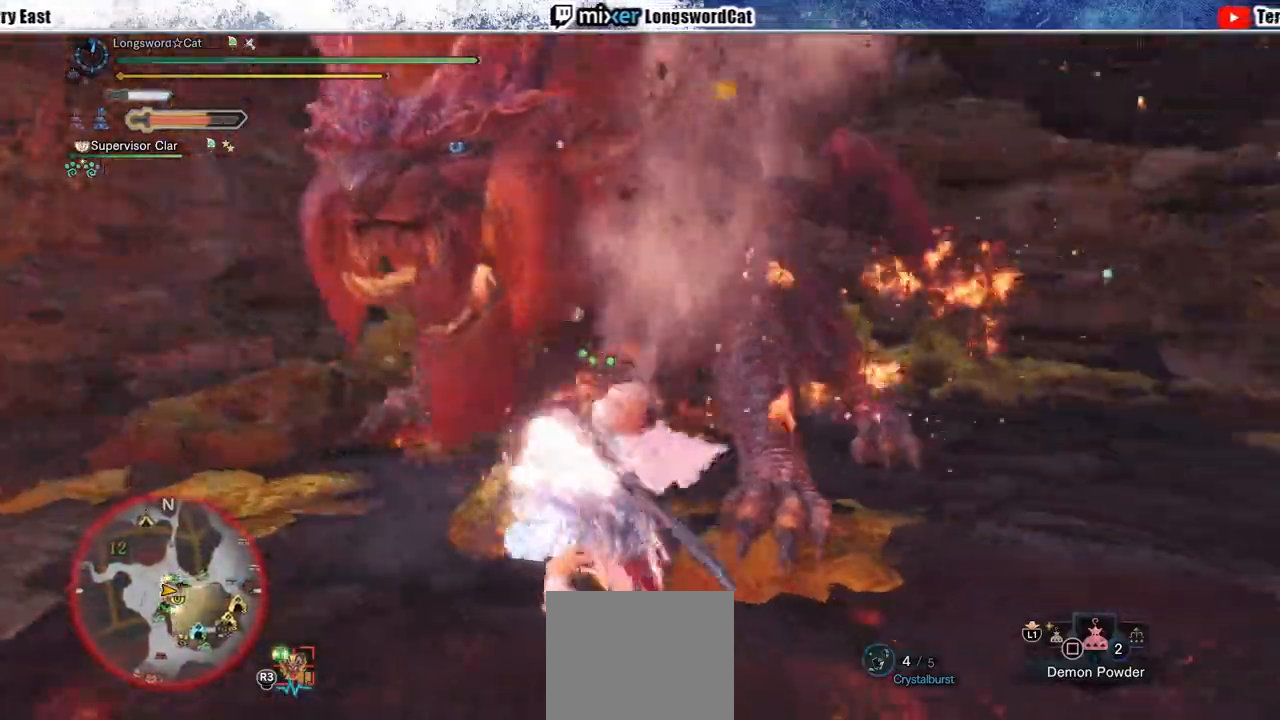
{"buttons": [], "left_stick": "center", "right_stick": "center", "events": [[267, "DPAD_LEFT", "down"], [350, "DPAD_LEFT", "up"]]}
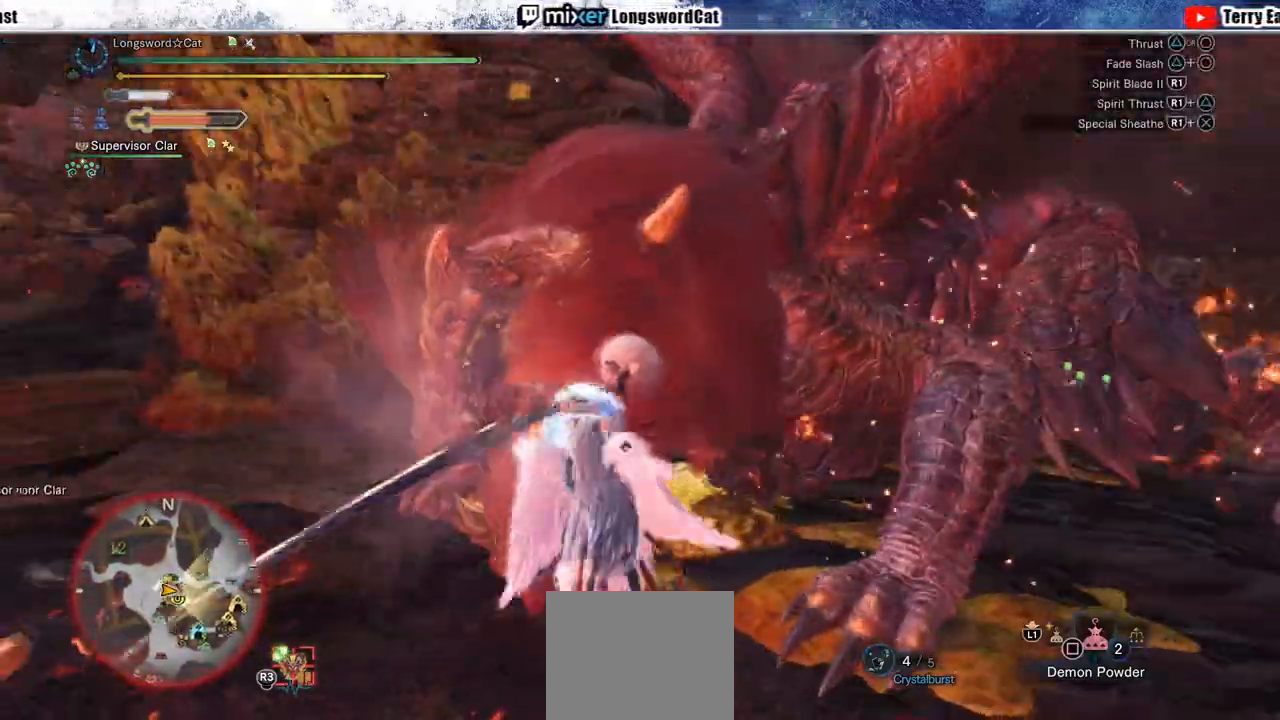
{"buttons": ["L1", "L2"], "left_stick": "up", "right_stick": "center", "events": [[33, "left_stick", "up"], [67, "L2", "down"], [117, "L1", "down"], [183, "L1", "up"], [183, "L2", "up"], [267, "L2", "down"], [300, "L1", "down"], [350, "L1", "up"], [350, "L2", "up"], [417, "L1", "down"], [417, "L2", "down"]]}
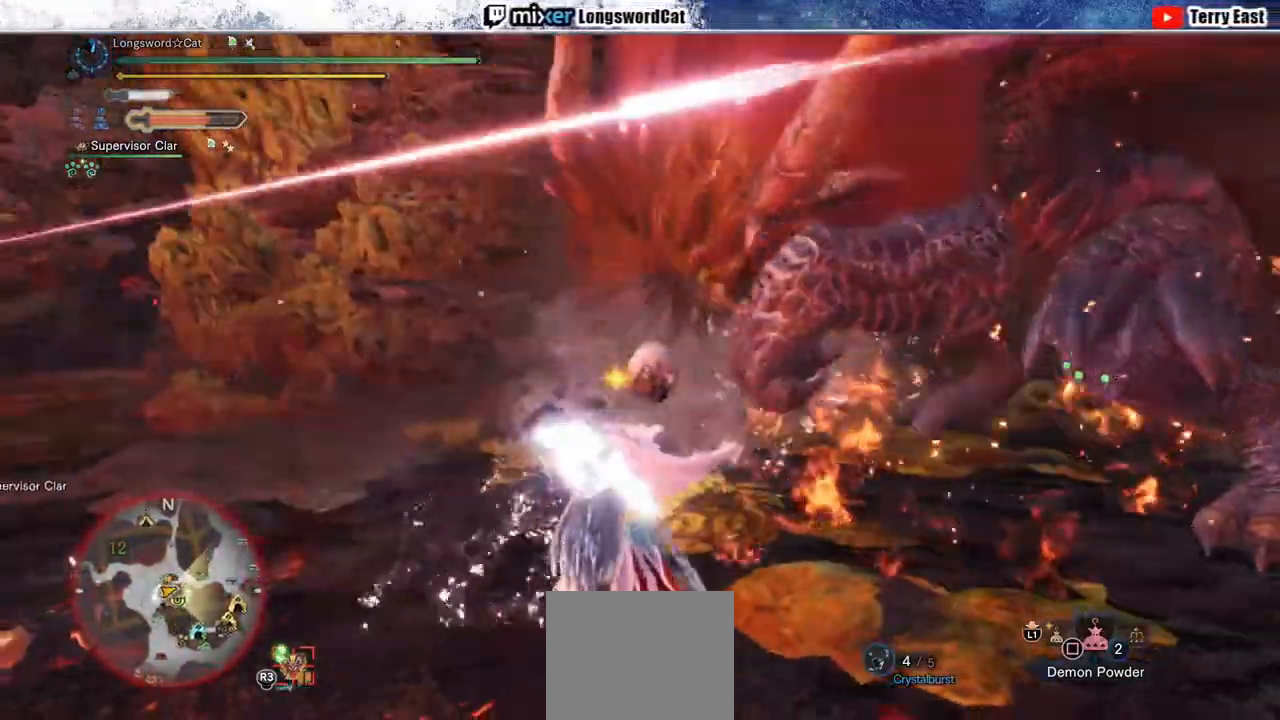
{"buttons": [], "left_stick": "up-right", "right_stick": "center", "events": [[33, "L1", "up"], [33, "L2", "up"], [83, "L2", "down"], [150, "left_stick", "up-right"], [200, "L2", "up"]]}
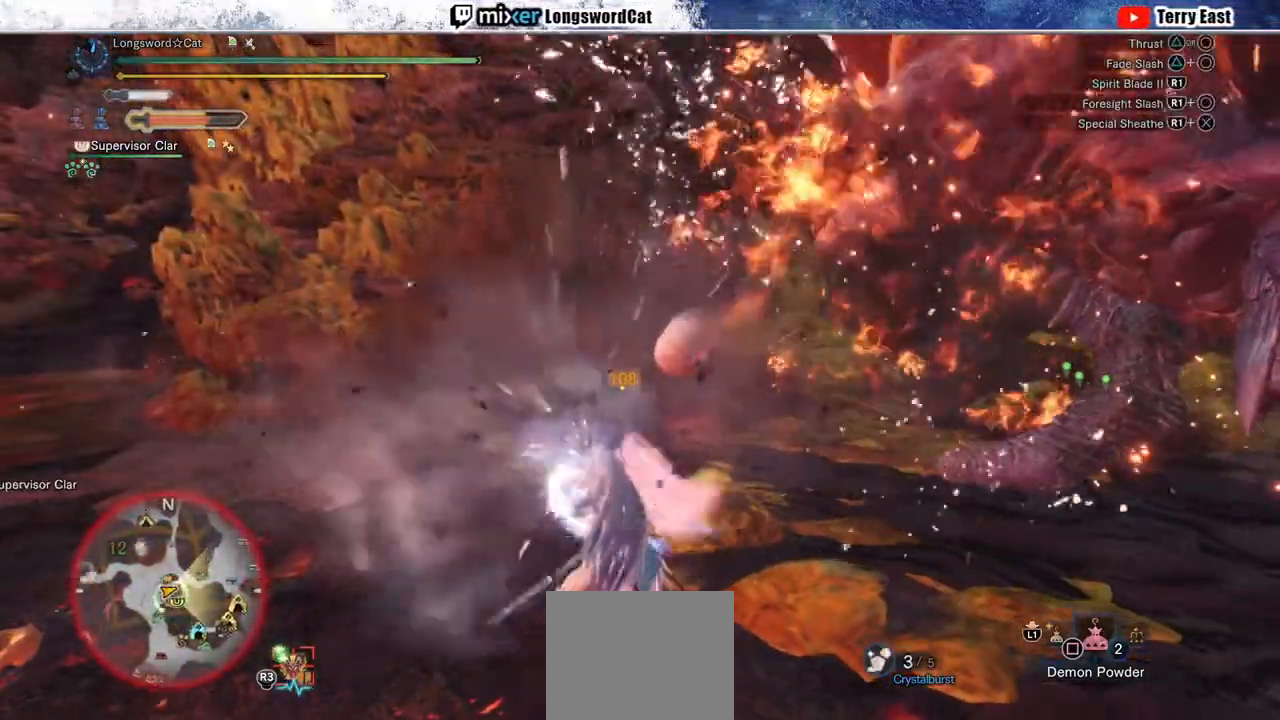
{"buttons": [], "left_stick": "up-left", "right_stick": "center", "events": [[150, "left_stick", "up-left"]]}
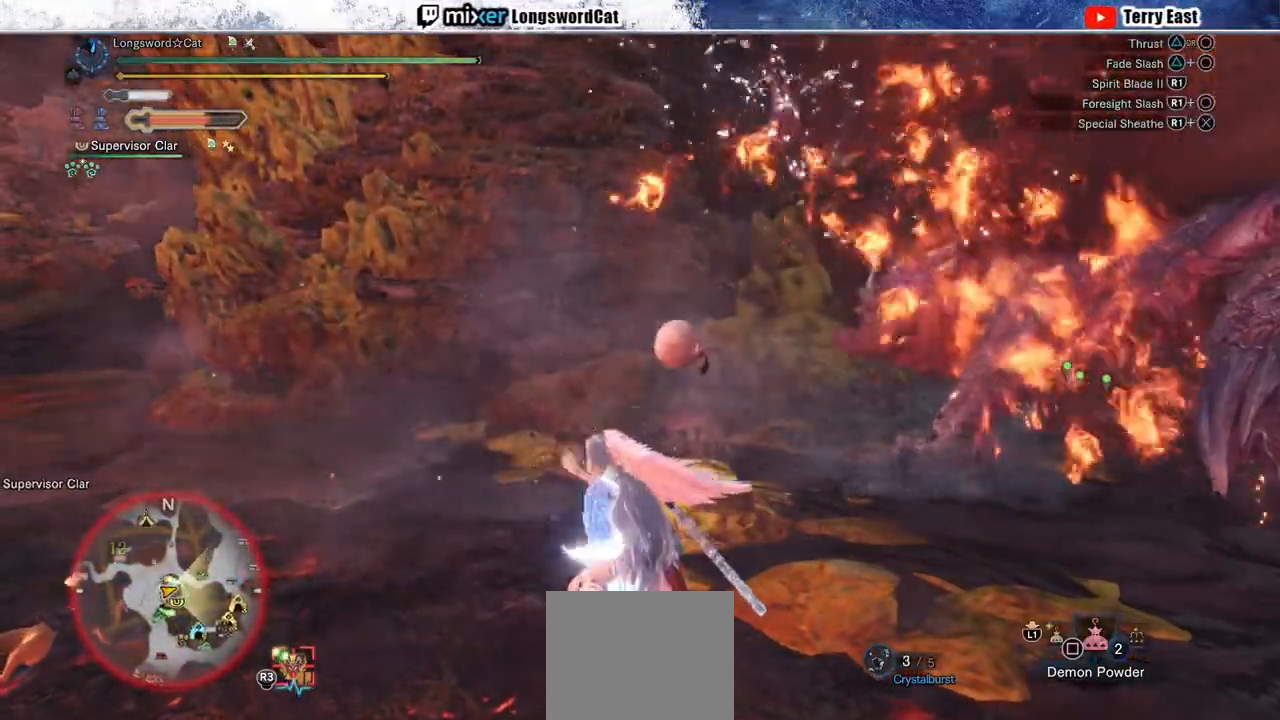
{"buttons": ["L2"], "left_stick": "up", "right_stick": "center", "events": [[117, "left_stick", "up"], [333, "right_stick", "up-right"], [483, "right_stick", "center"], [500, "L2", "down"]]}
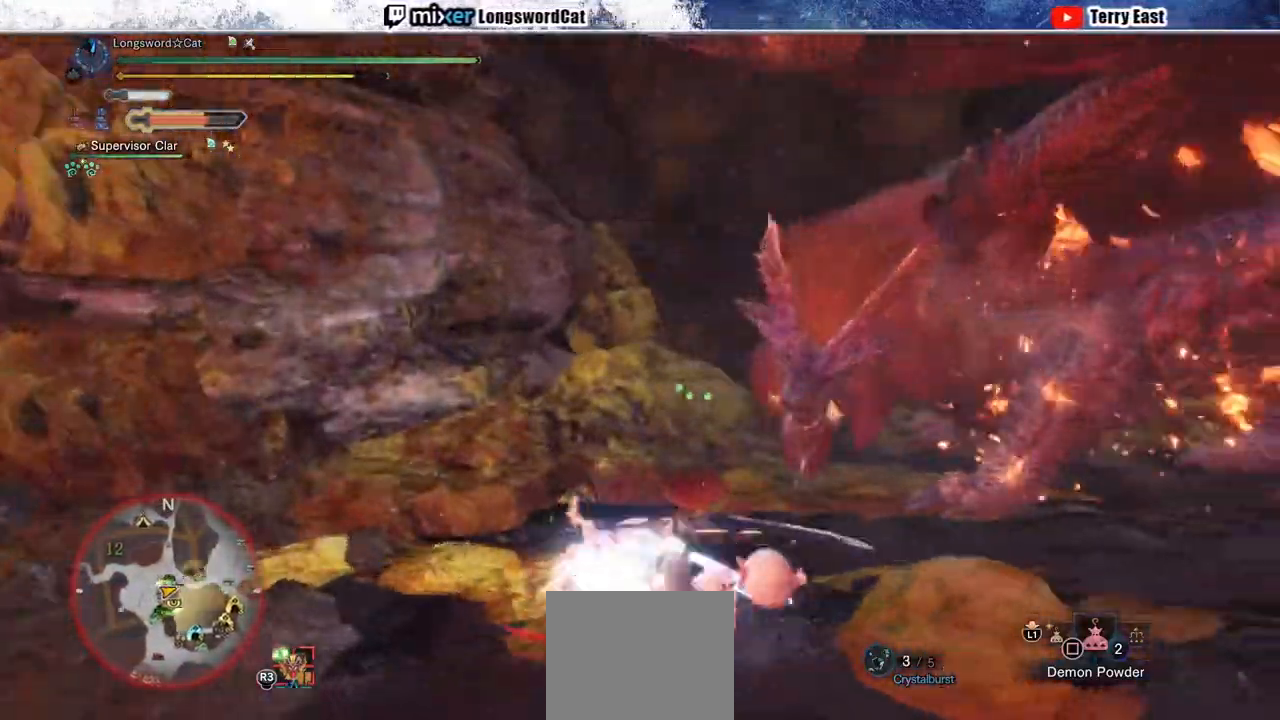
{"buttons": ["L2", "DPAD_RIGHT"], "left_stick": "center", "right_stick": "center", "events": [[117, "left_stick", "center"], [133, "L1", "down"], [250, "DPAD_RIGHT", "down"], [283, "right_stick", "up-right"], [367, "DPAD_RIGHT", "up"], [417, "right_stick", "center"], [467, "DPAD_RIGHT", "down"], [483, "L1", "up"]]}
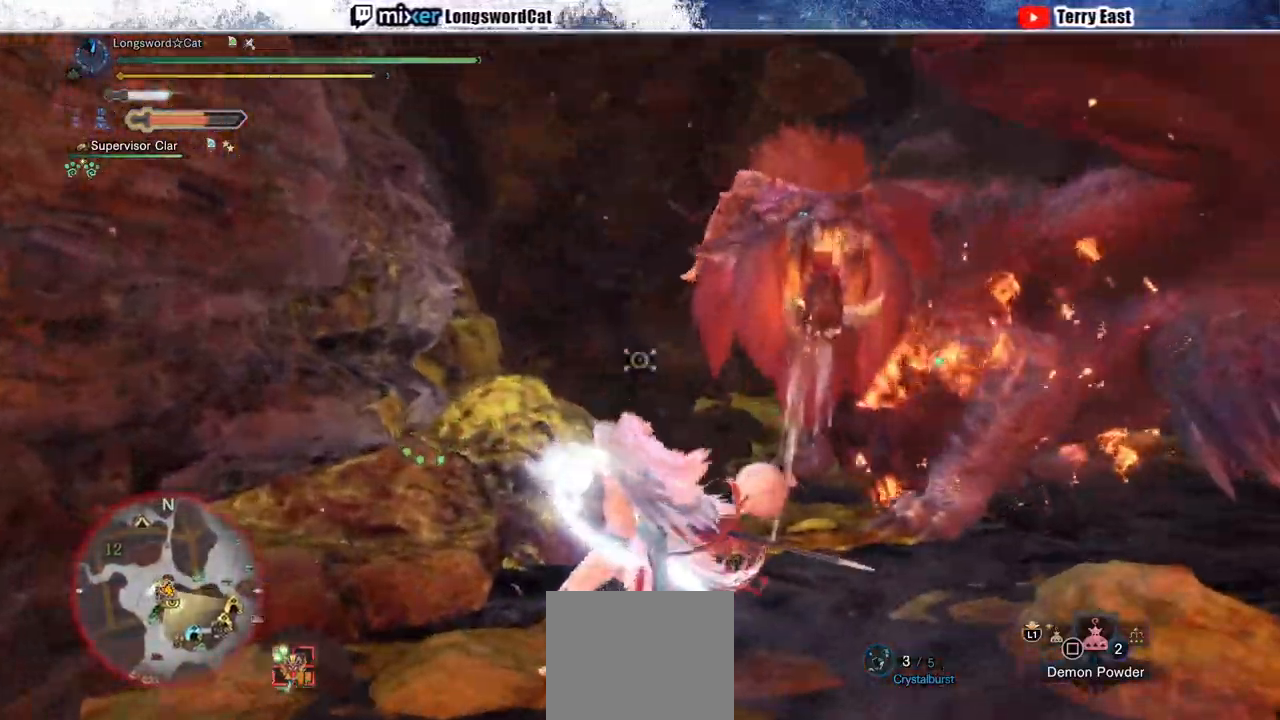
{"buttons": ["CIRCLE", "L2"], "left_stick": "center", "right_stick": "center", "events": [[33, "DPAD_RIGHT", "up"], [133, "CIRCLE", "down"], [150, "L1", "down"], [167, "DPAD_RIGHT", "down"], [200, "CIRCLE", "up"], [267, "DPAD_RIGHT", "up"], [283, "CIRCLE", "down"], [333, "L1", "up"], [383, "CIRCLE", "up"], [450, "CIRCLE", "down"]]}
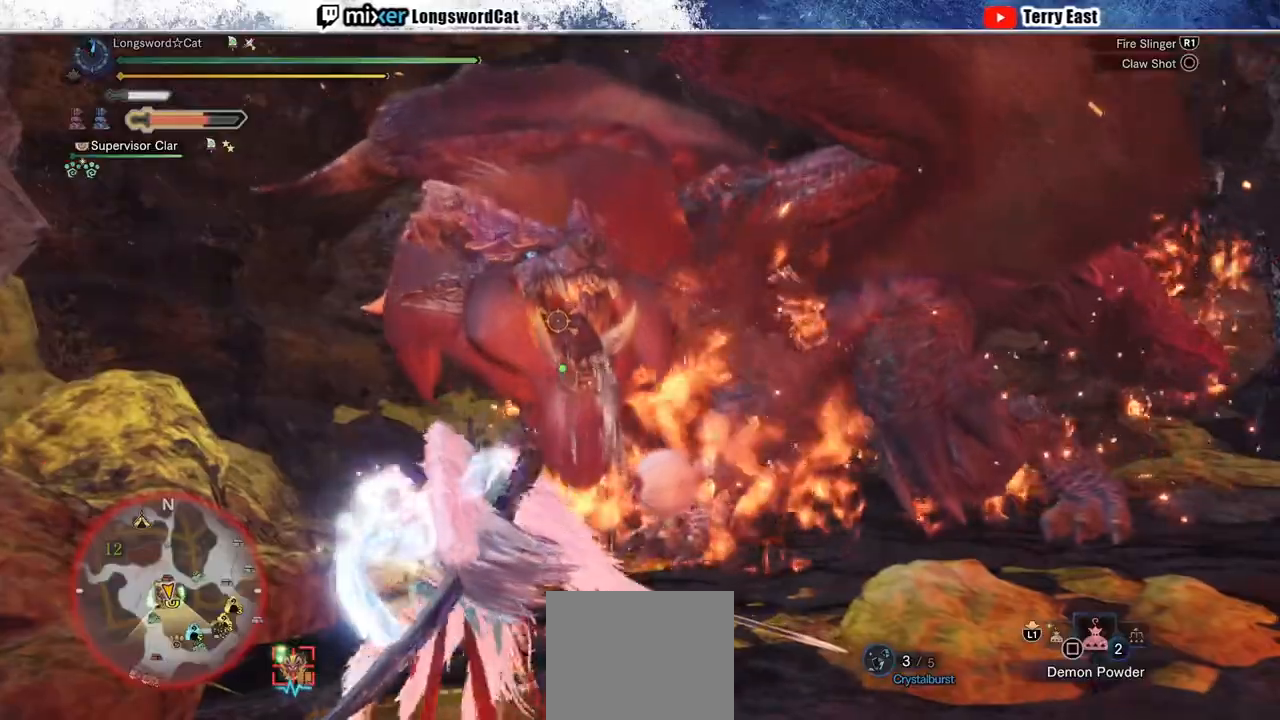
{"buttons": ["L2"], "left_stick": "center", "right_stick": "center", "events": [[217, "CIRCLE", "up"], [300, "CIRCLE", "down"], [367, "CIRCLE", "up"]]}
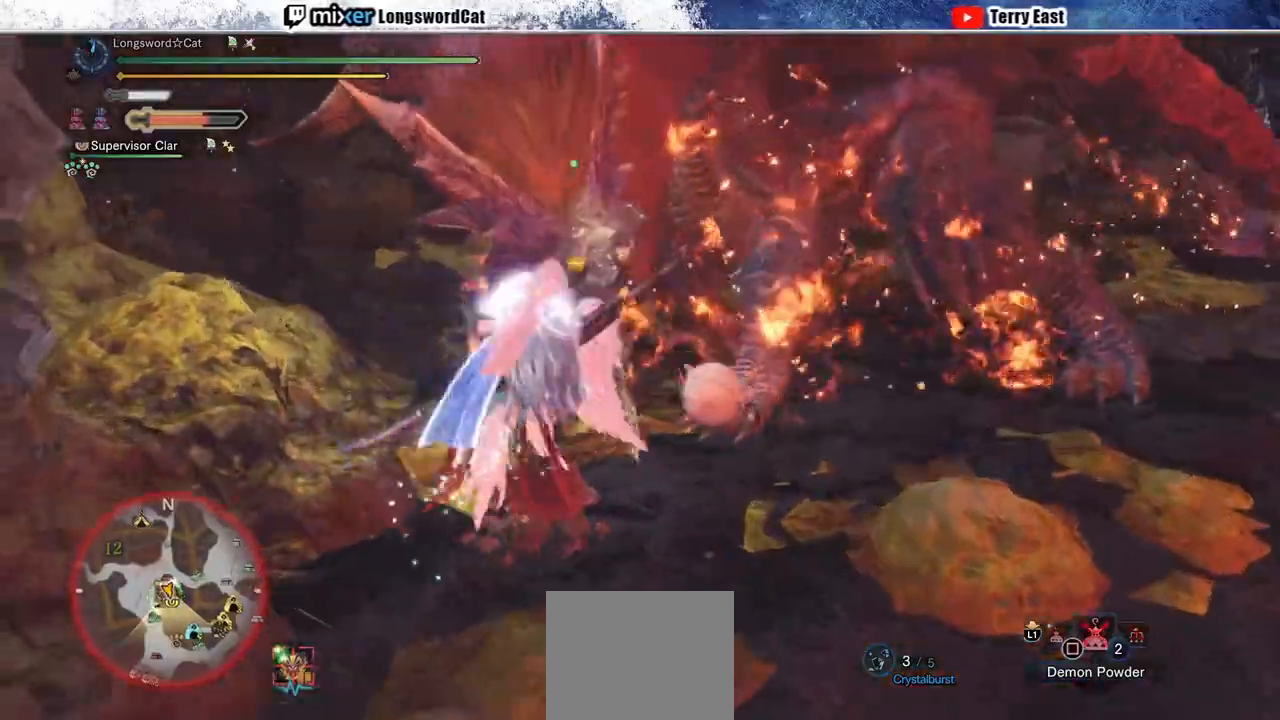
{"buttons": ["R1"], "left_stick": "center", "right_stick": "center", "events": [[83, "L2", "up"], [317, "R1", "down"], [383, "R1", "up"], [450, "R1", "down"]]}
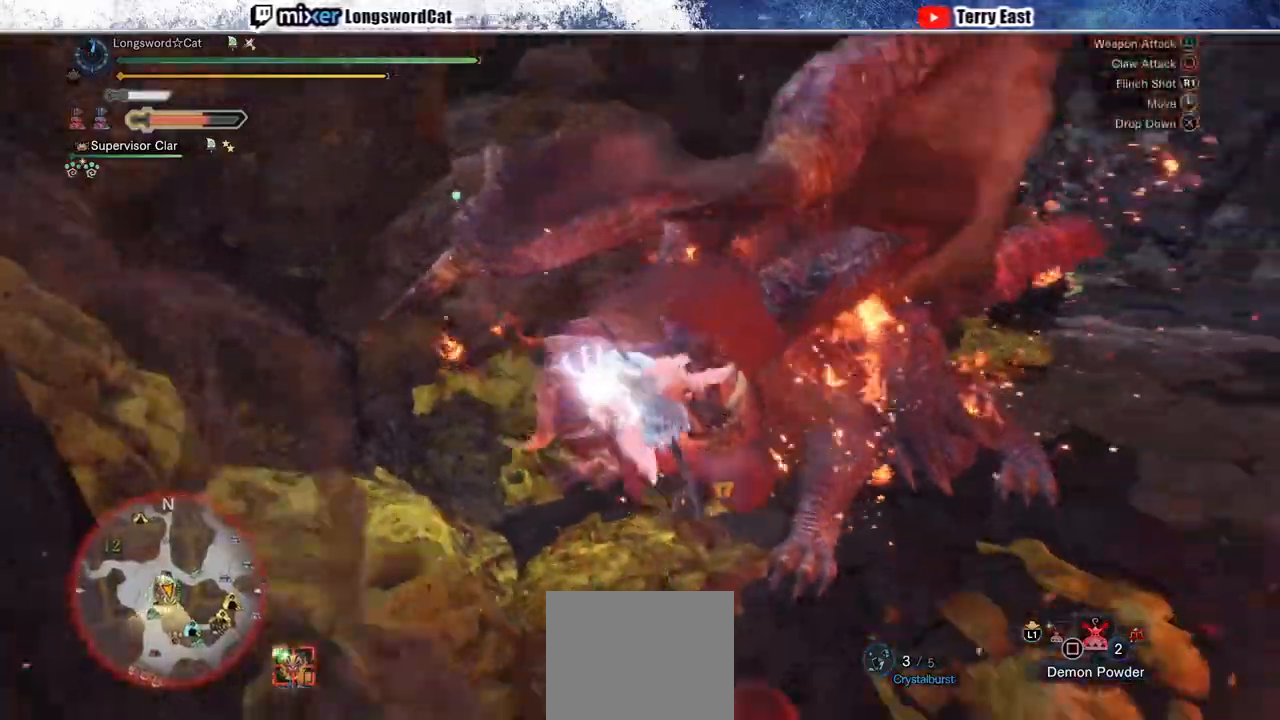
{"buttons": [], "left_stick": "center", "right_stick": "center", "events": [[33, "R1", "up"], [117, "R1", "down"], [200, "R1", "up"], [250, "R1", "down"], [350, "R1", "up"], [417, "R1", "down"], [500, "R1", "up"]]}
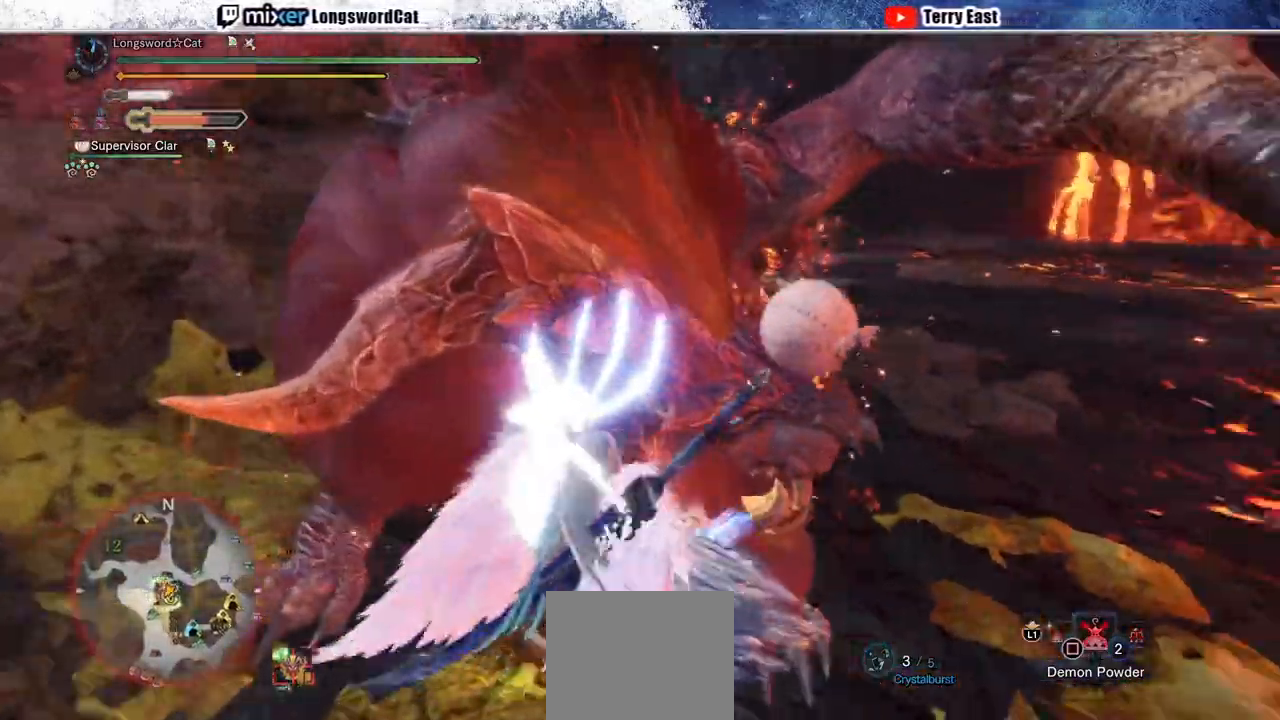
{"buttons": [], "left_stick": "center", "right_stick": "center", "events": [[67, "R1", "down"], [150, "R1", "up"], [217, "R1", "down"], [300, "R1", "up"], [367, "R1", "down"], [450, "R1", "up"]]}
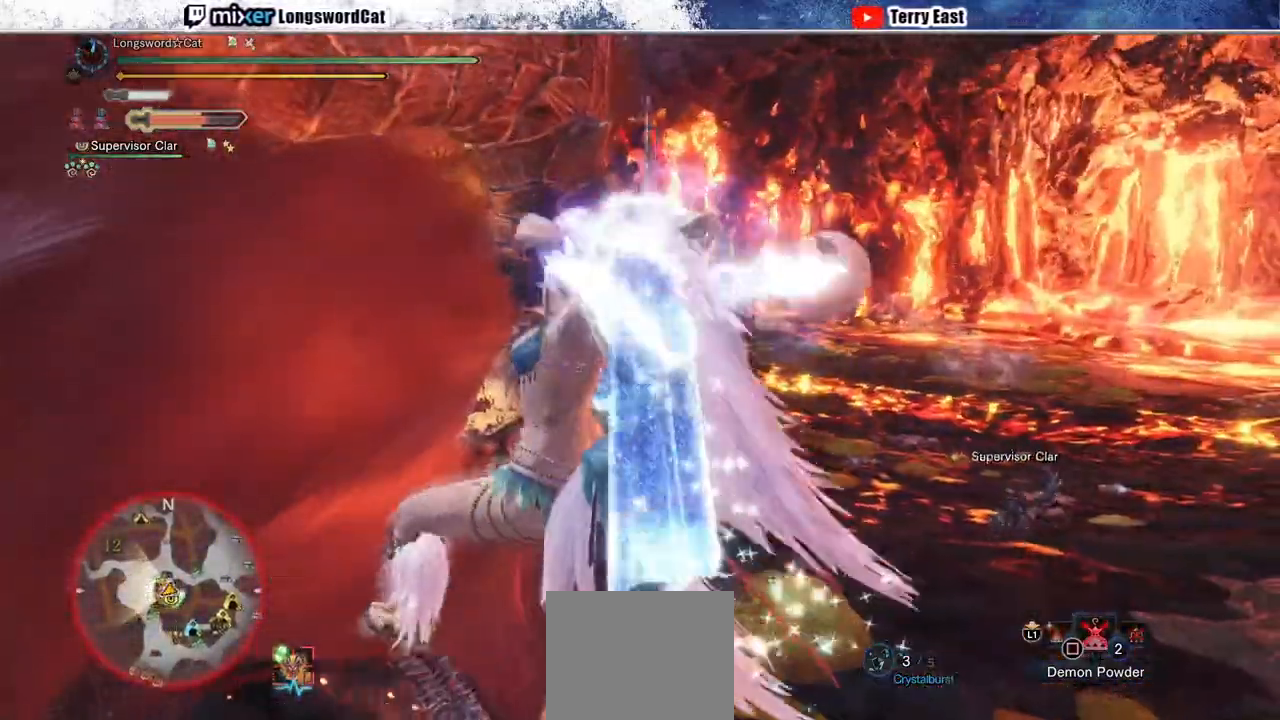
{"buttons": ["R1"], "left_stick": "center", "right_stick": "center", "events": [[17, "R1", "down"], [117, "R1", "up"], [167, "R1", "down"], [267, "R1", "up"], [317, "R1", "down"], [417, "R1", "up"], [467, "R1", "down"]]}
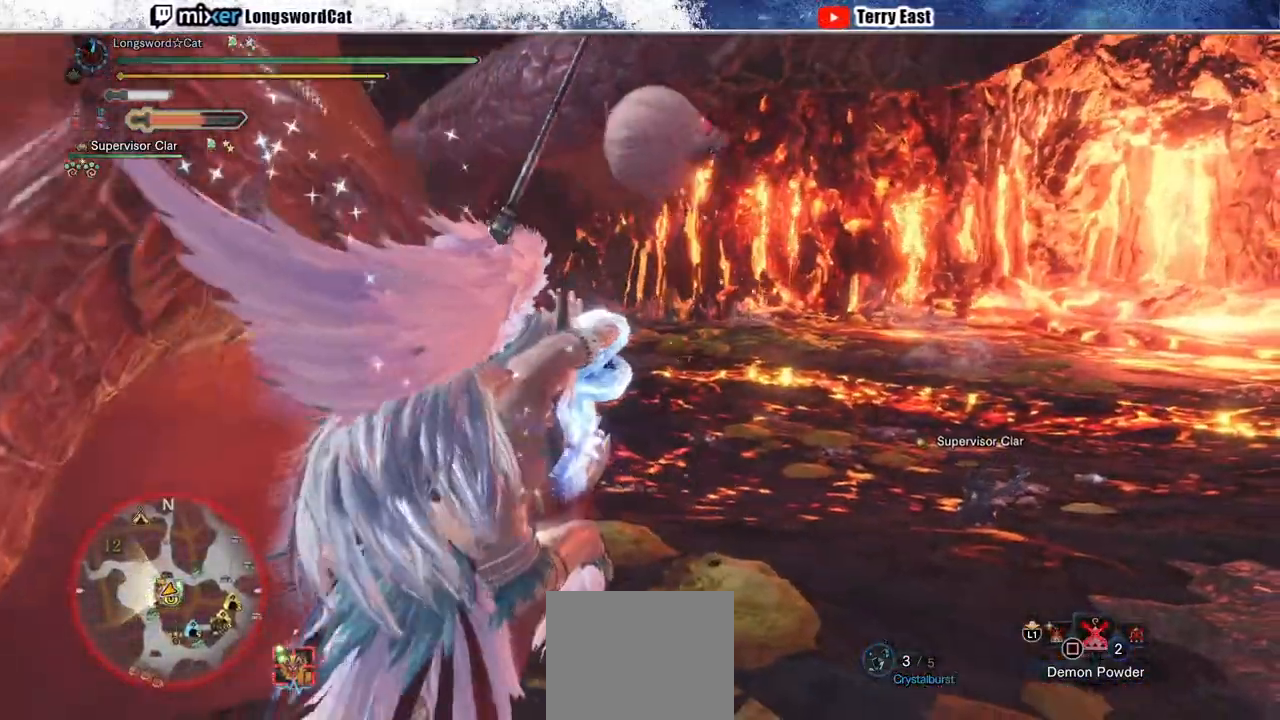
{"buttons": [], "left_stick": "center", "right_stick": "center", "events": [[67, "R1", "up"], [150, "L1", "down"], [267, "L1", "up"]]}
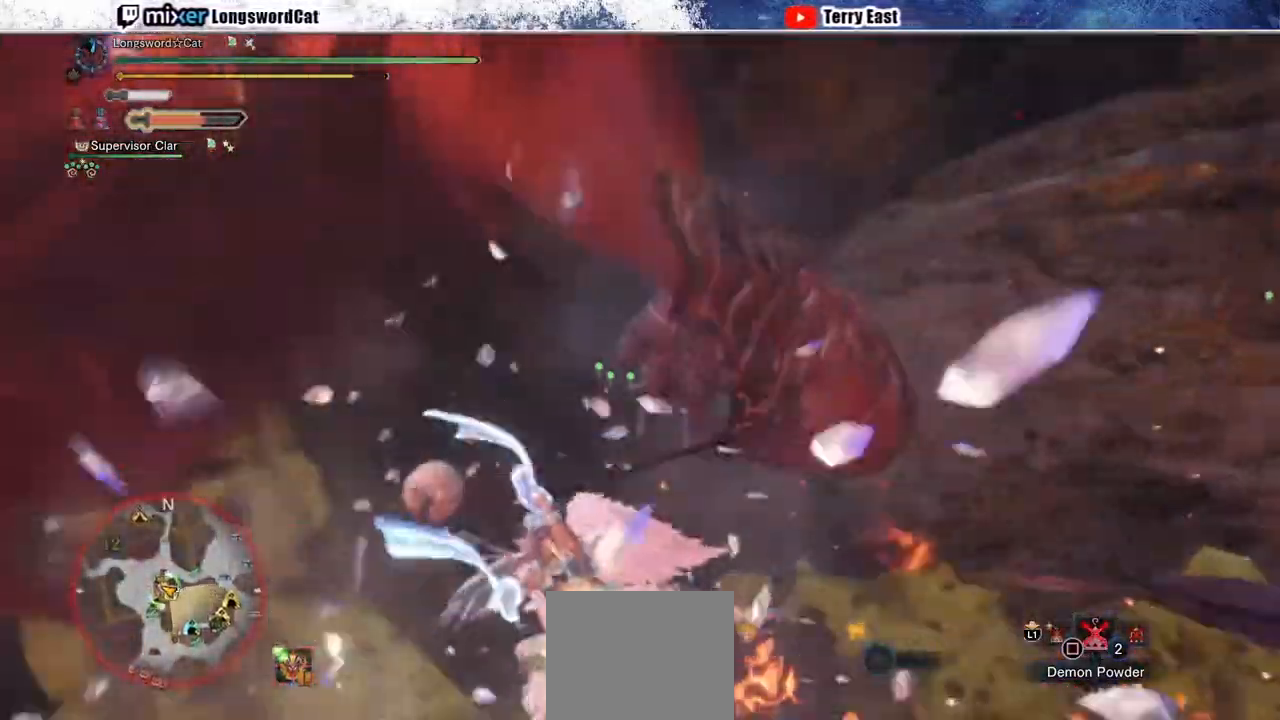
{"buttons": [], "left_stick": "center", "right_stick": "right", "events": [[400, "right_stick", "right"]]}
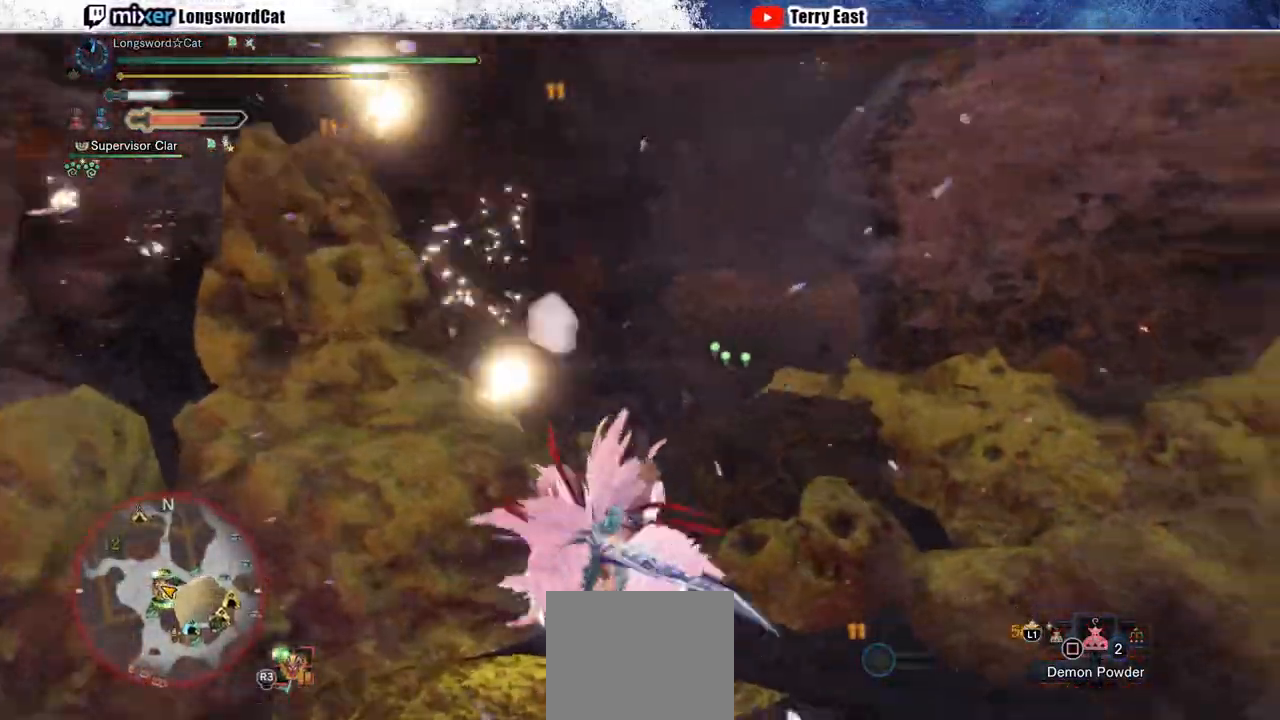
{"buttons": ["R1", "R2"], "left_stick": "up", "right_stick": "center", "events": [[250, "left_stick", "up"], [383, "R2", "down"], [383, "right_stick", "center"], [483, "R1", "down"]]}
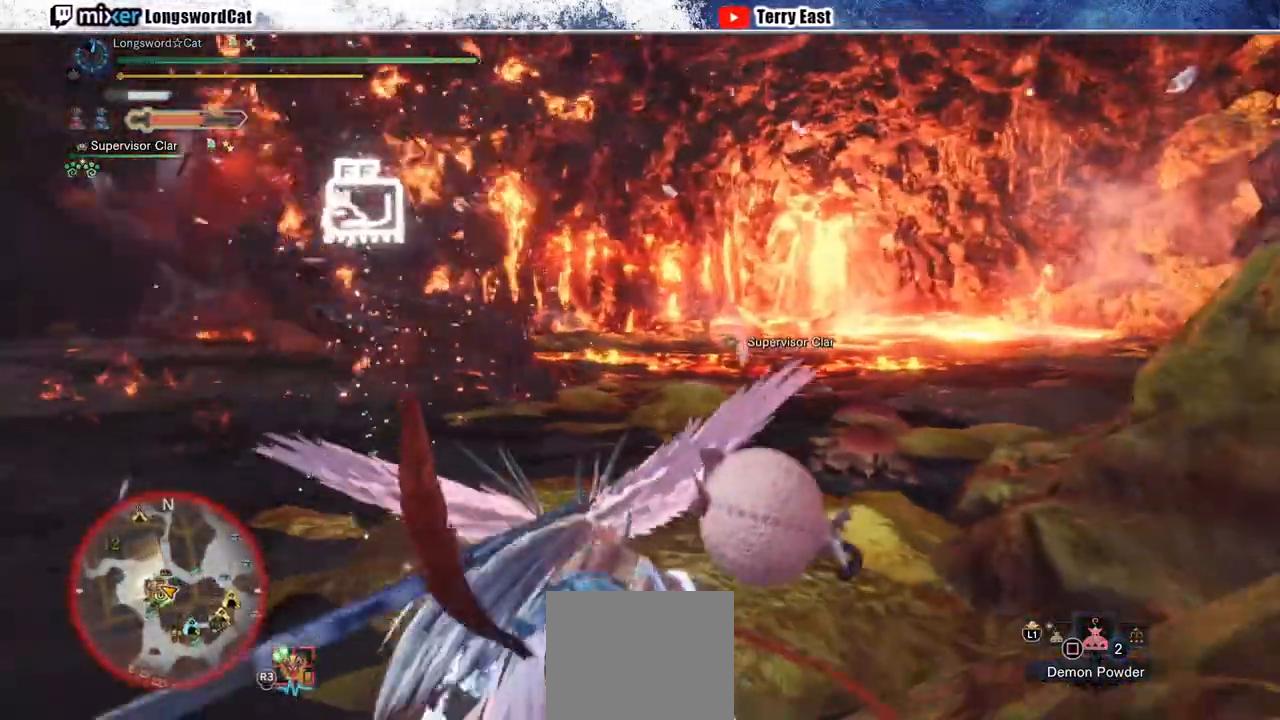
{"buttons": ["R2"], "left_stick": "up", "right_stick": "center", "events": [[483, "R1", "up"]]}
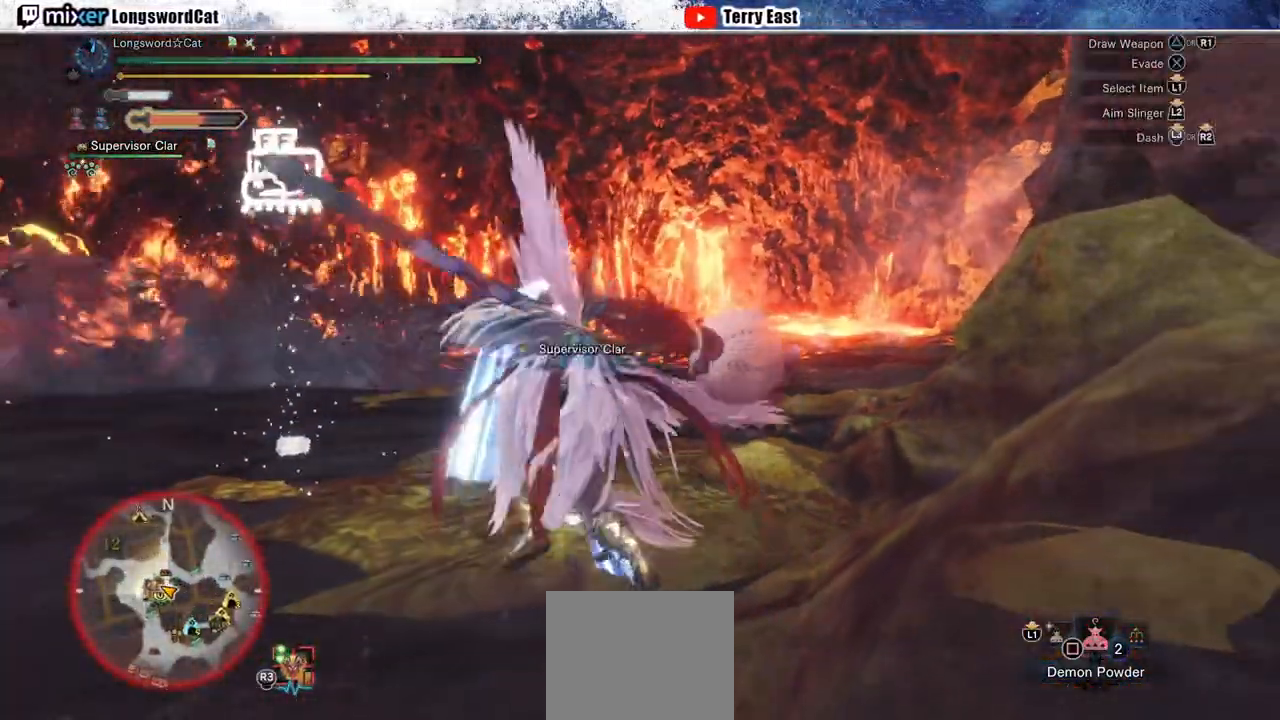
{"buttons": ["R2"], "left_stick": "up-left", "right_stick": "center", "events": [[367, "left_stick", "up-left"]]}
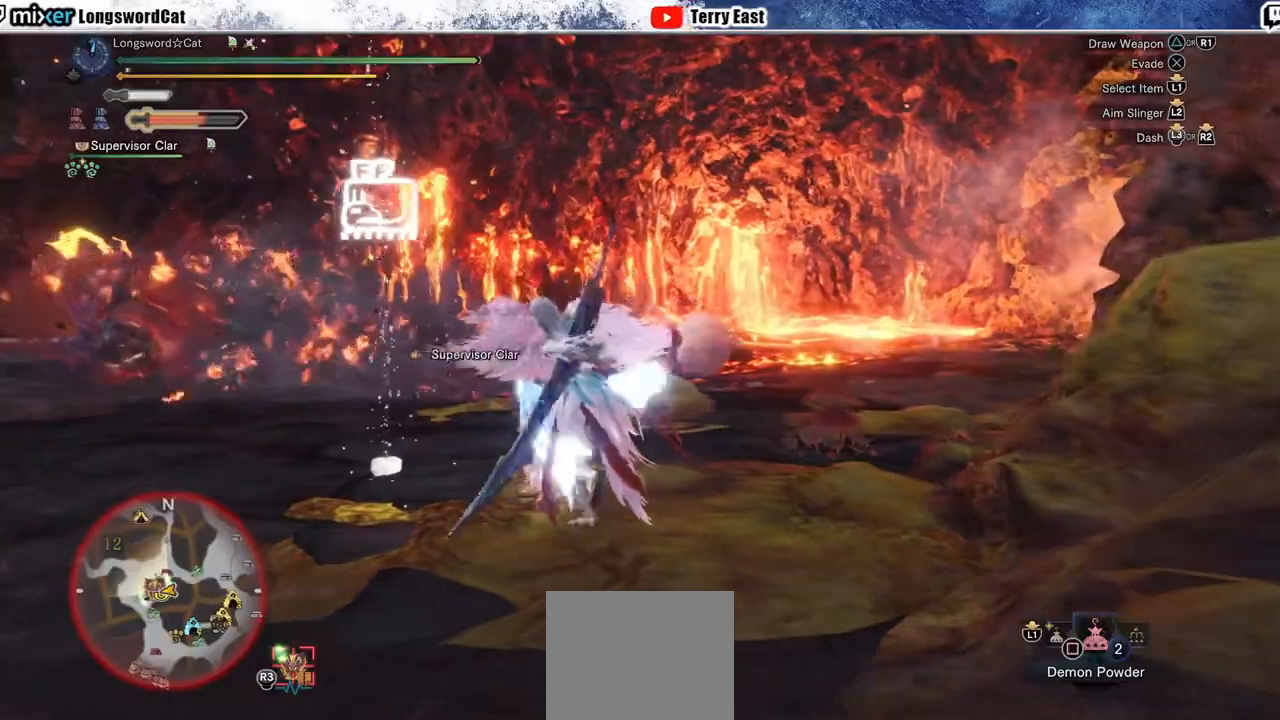
{"buttons": ["R2"], "left_stick": "up-left", "right_stick": "center", "events": []}
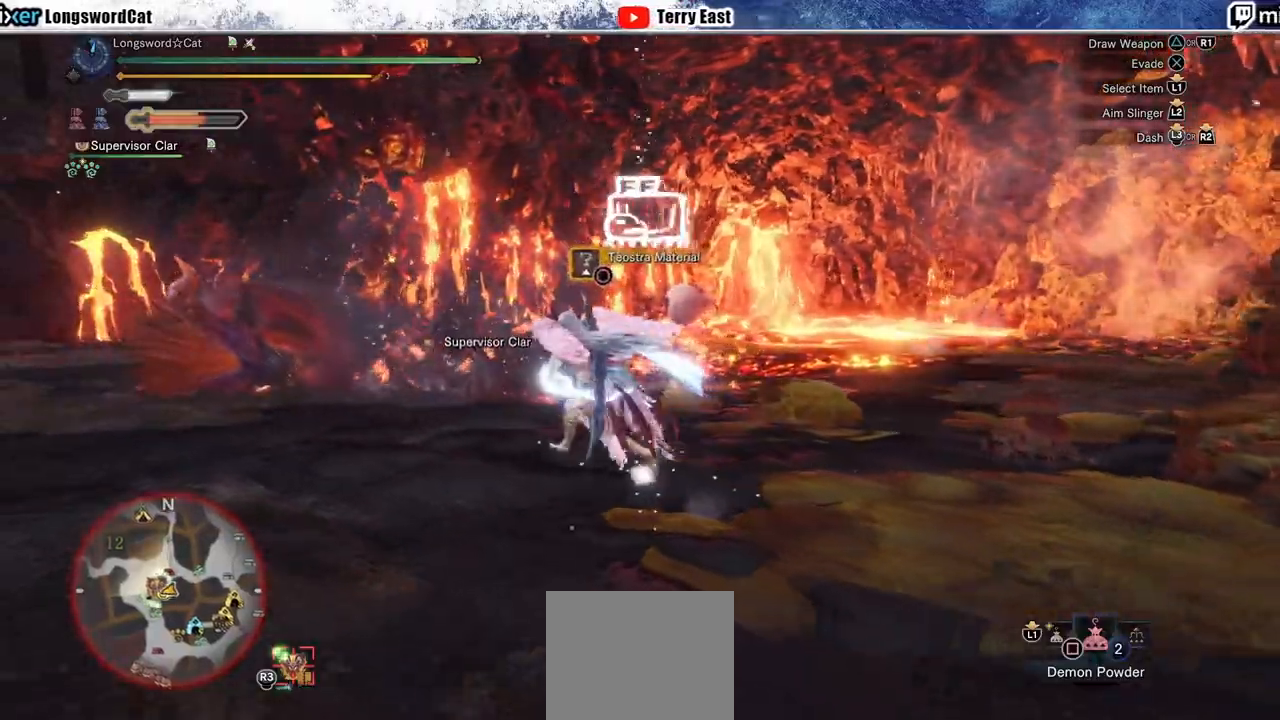
{"buttons": ["R2"], "left_stick": "up-left", "right_stick": "center", "events": []}
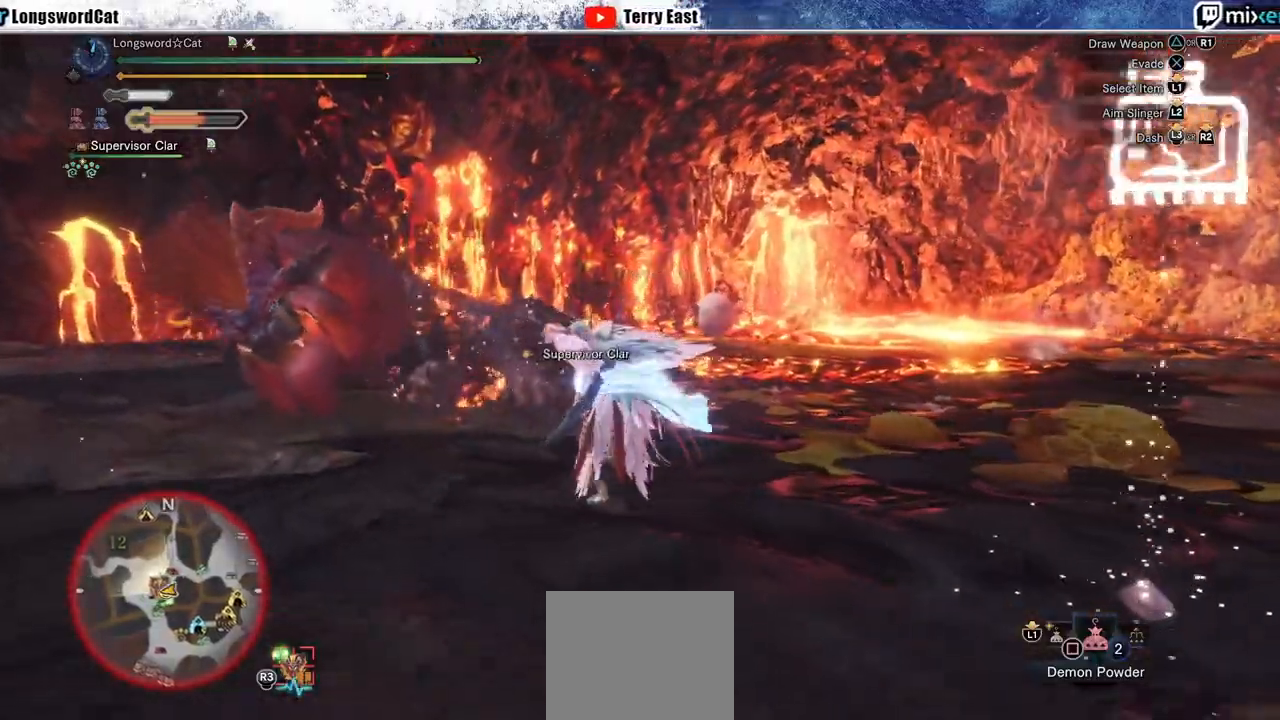
{"buttons": ["R2"], "left_stick": "up-left", "right_stick": "center", "events": [[183, "TRIANGLE", "down"], [283, "TRIANGLE", "up"], [367, "TRIANGLE", "down"], [450, "TRIANGLE", "up"]]}
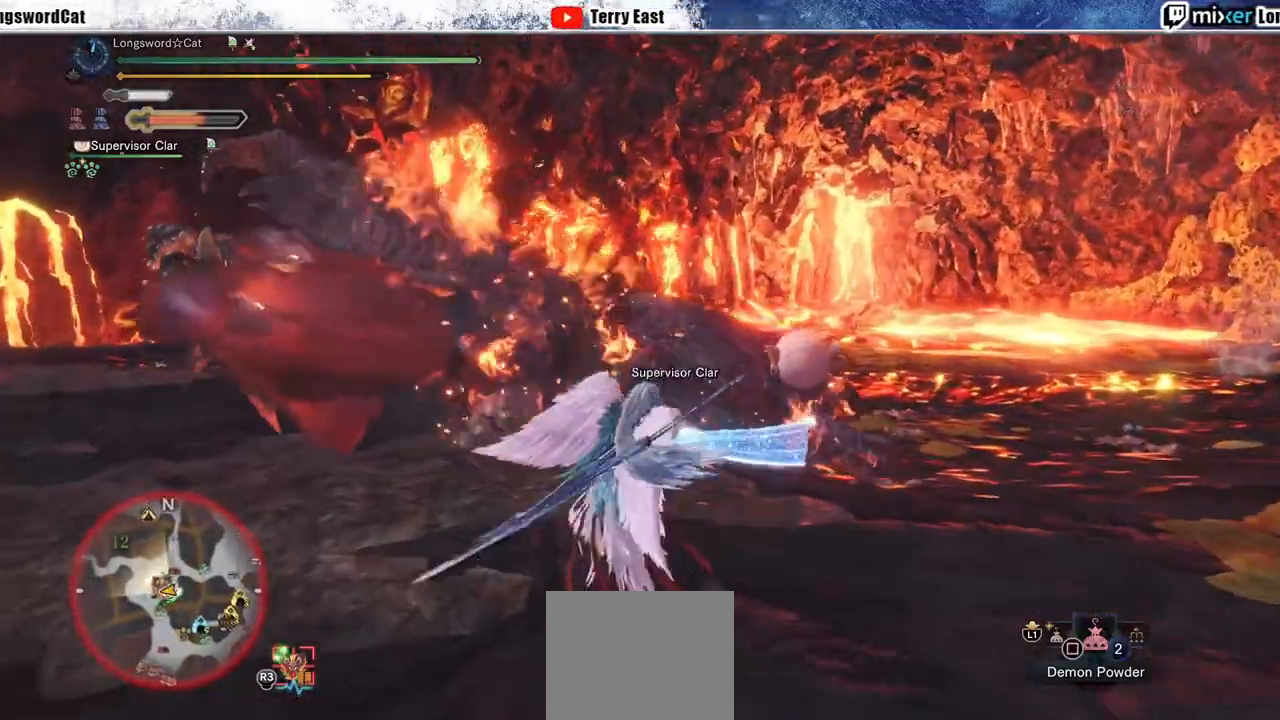
{"buttons": [], "left_stick": "center", "right_stick": "center", "events": [[33, "TRIANGLE", "down"], [133, "TRIANGLE", "up"], [217, "R2", "up"], [400, "left_stick", "center"], [417, "R1", "down"], [500, "R1", "up"]]}
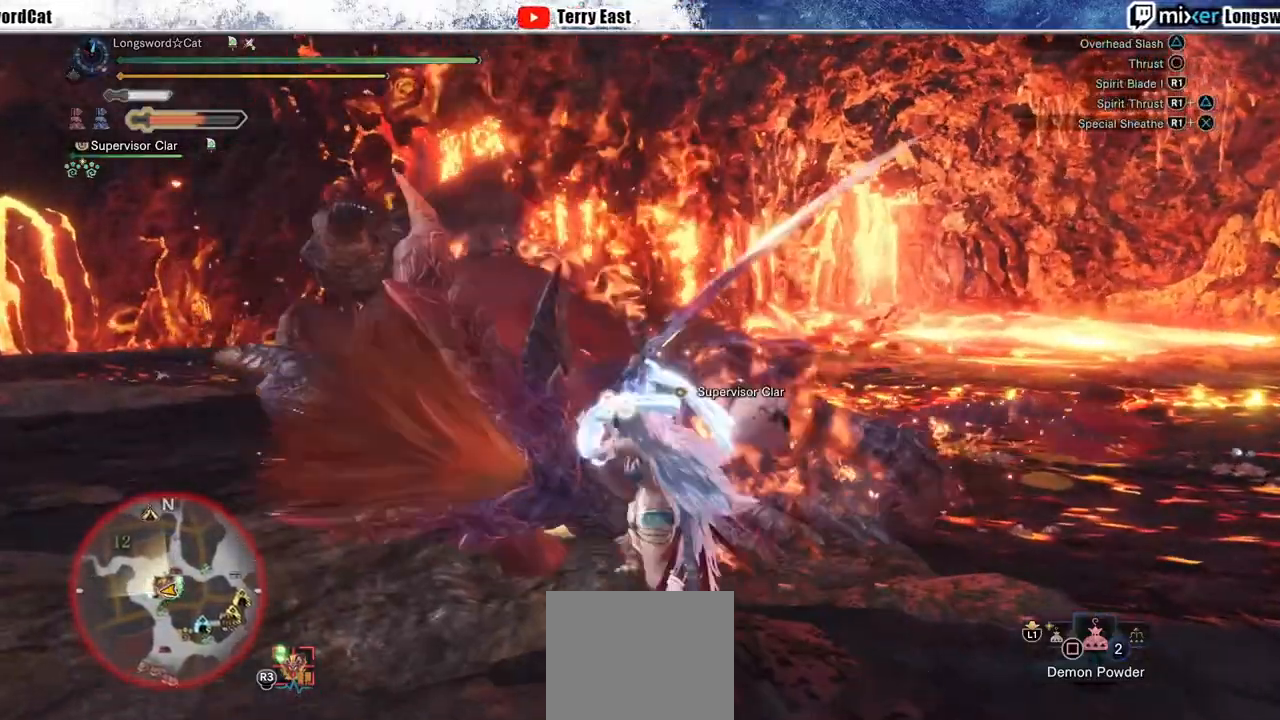
{"buttons": [], "left_stick": "center", "right_stick": "center", "events": [[67, "R1", "down"], [167, "R1", "up"], [217, "R1", "down"], [300, "R1", "up"], [367, "R1", "down"], [450, "R1", "up"]]}